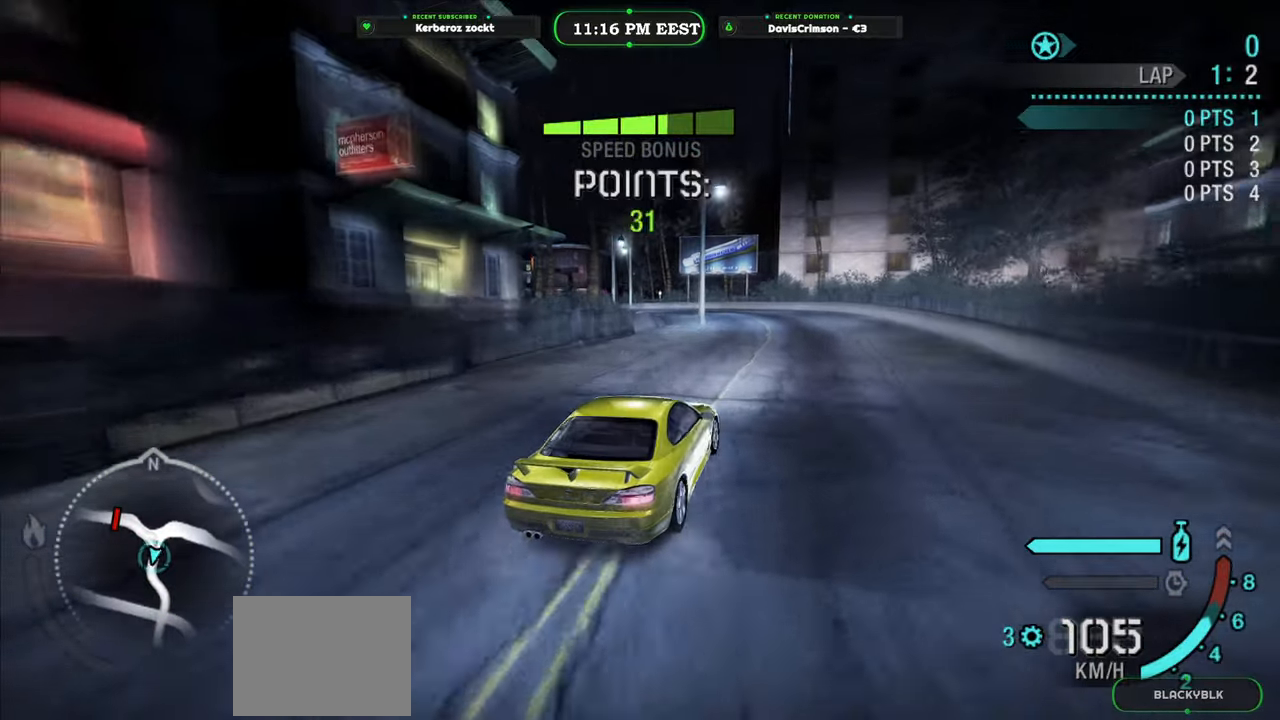
Gameplay with a controller (Xbox layout); each line is a JSON object with the inputs held at the frame after it. "events" lists button and stick changes between this image and that frame as [ms after this image, input, new state], when the widget could be followed in between. Not read: right_stick.
{"buttons": ["R2"], "left_stick": "left", "events": [[33, "left_stick", "center"], [267, "left_stick", "left"]]}
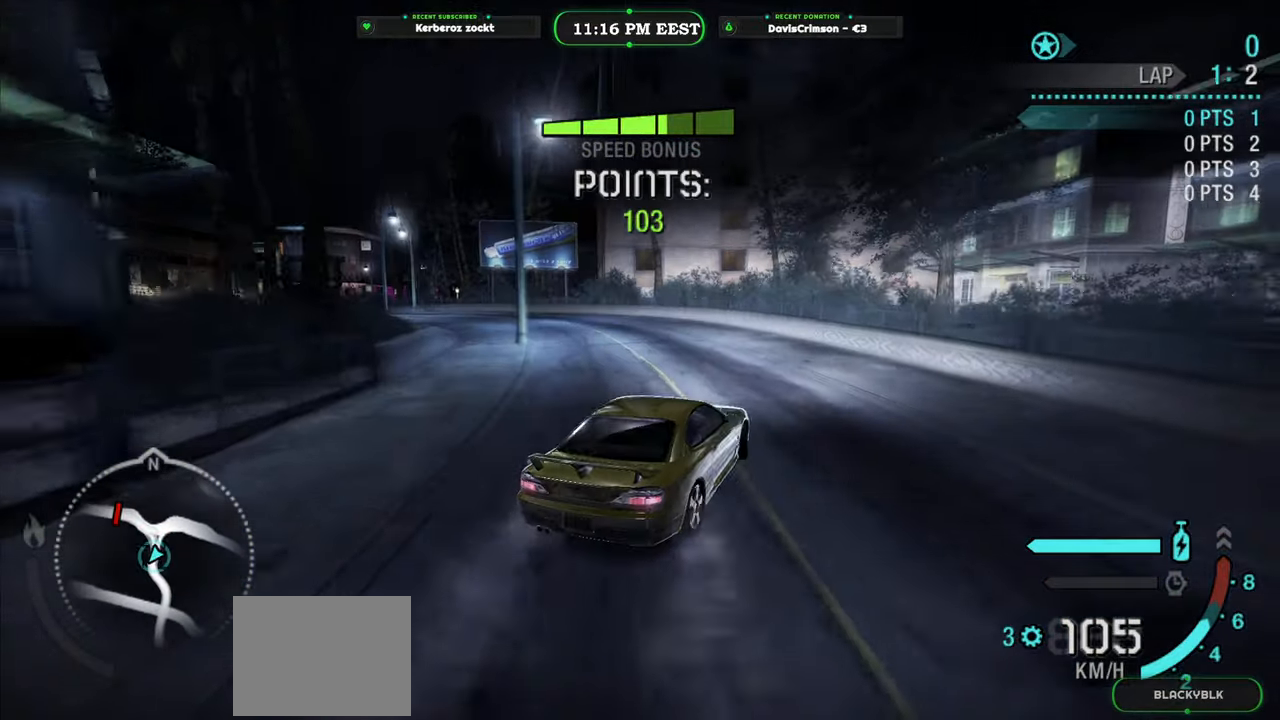
{"buttons": ["R2"], "left_stick": "center", "events": [[283, "R2", "up"], [450, "R2", "down"], [450, "left_stick", "center"]]}
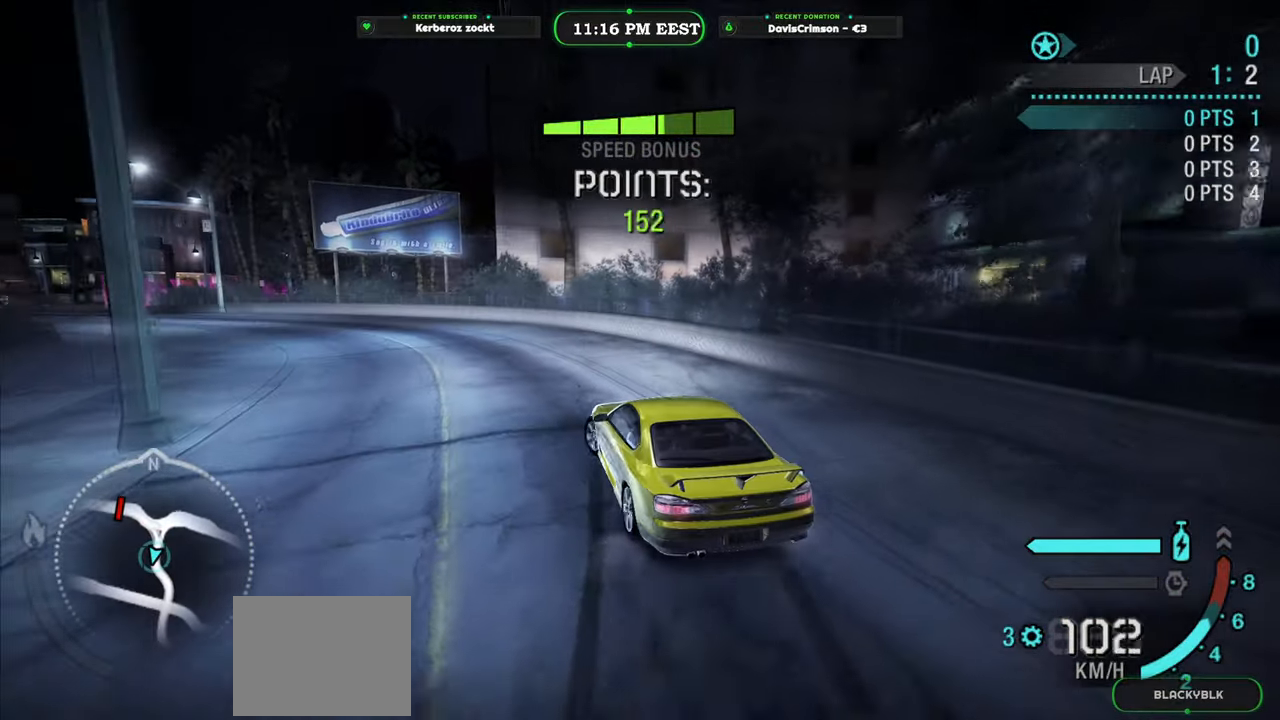
{"buttons": ["R2"], "left_stick": "right", "events": [[467, "left_stick", "right"]]}
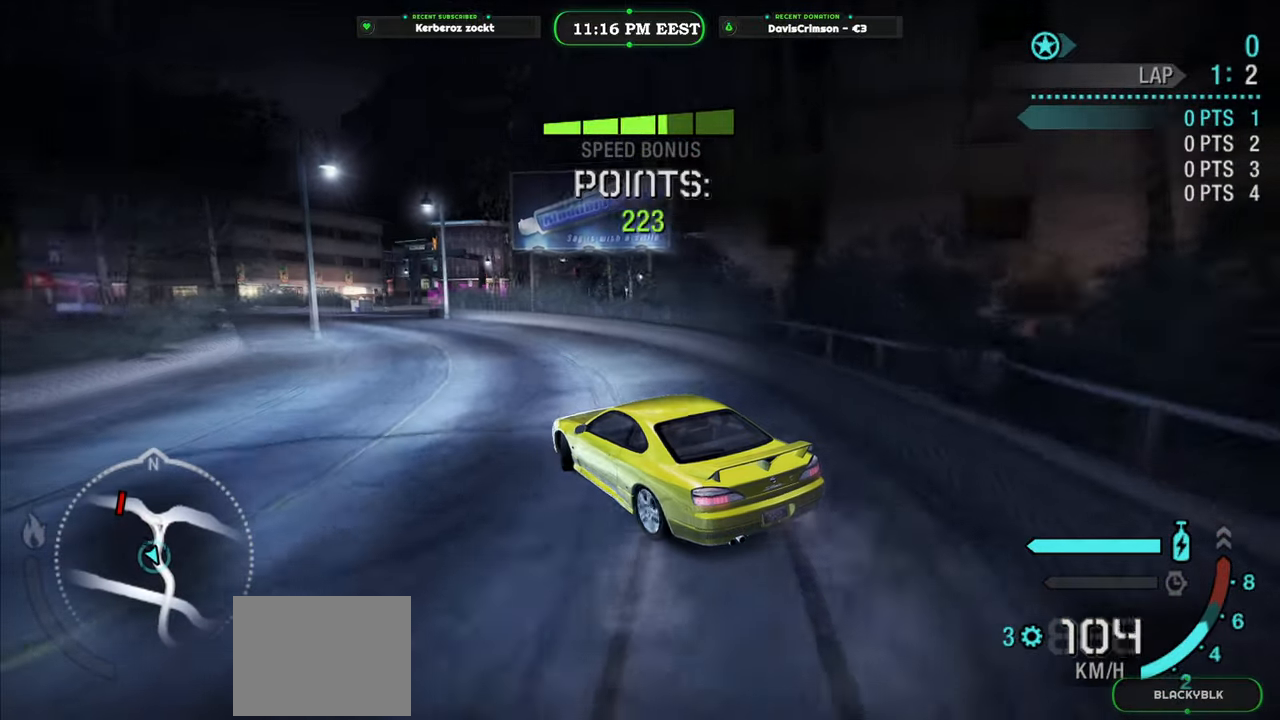
{"buttons": ["R2"], "left_stick": "center", "events": [[133, "left_stick", "center"]]}
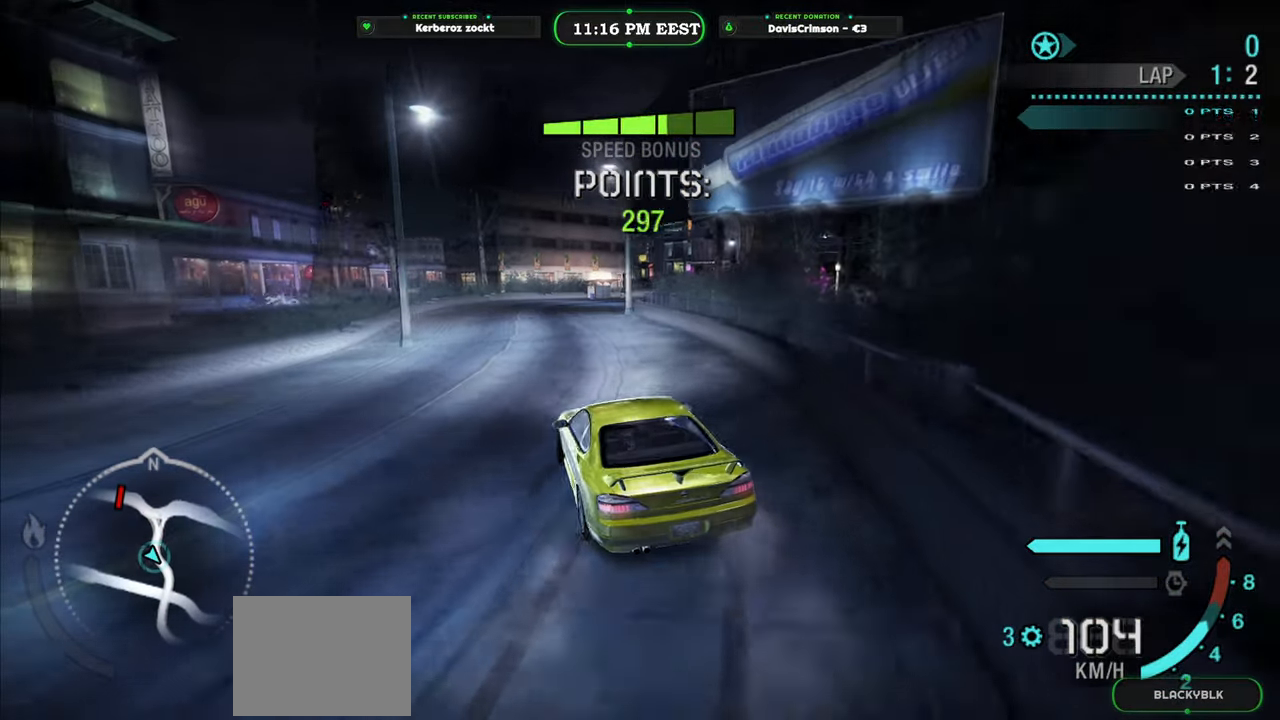
{"buttons": ["R2"], "left_stick": "center", "events": [[283, "left_stick", "left"], [350, "left_stick", "center"]]}
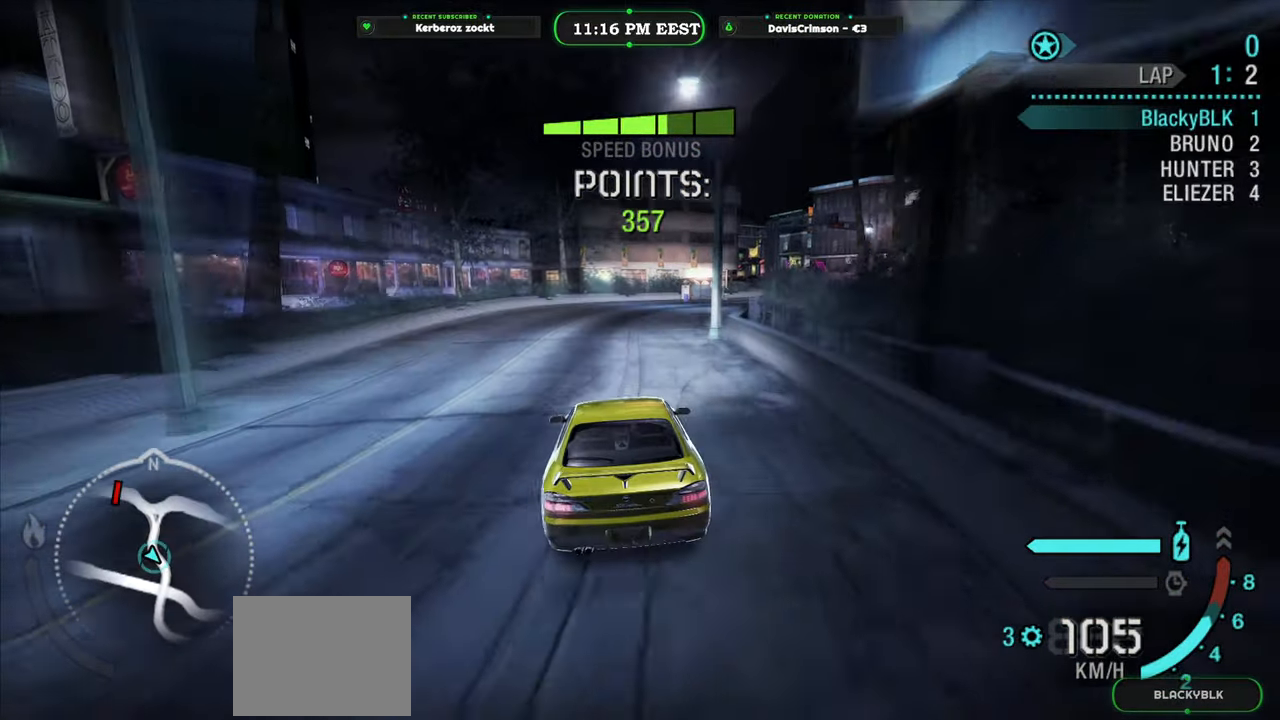
{"buttons": ["R2"], "left_stick": "center", "events": [[333, "left_stick", "right"], [483, "left_stick", "center"]]}
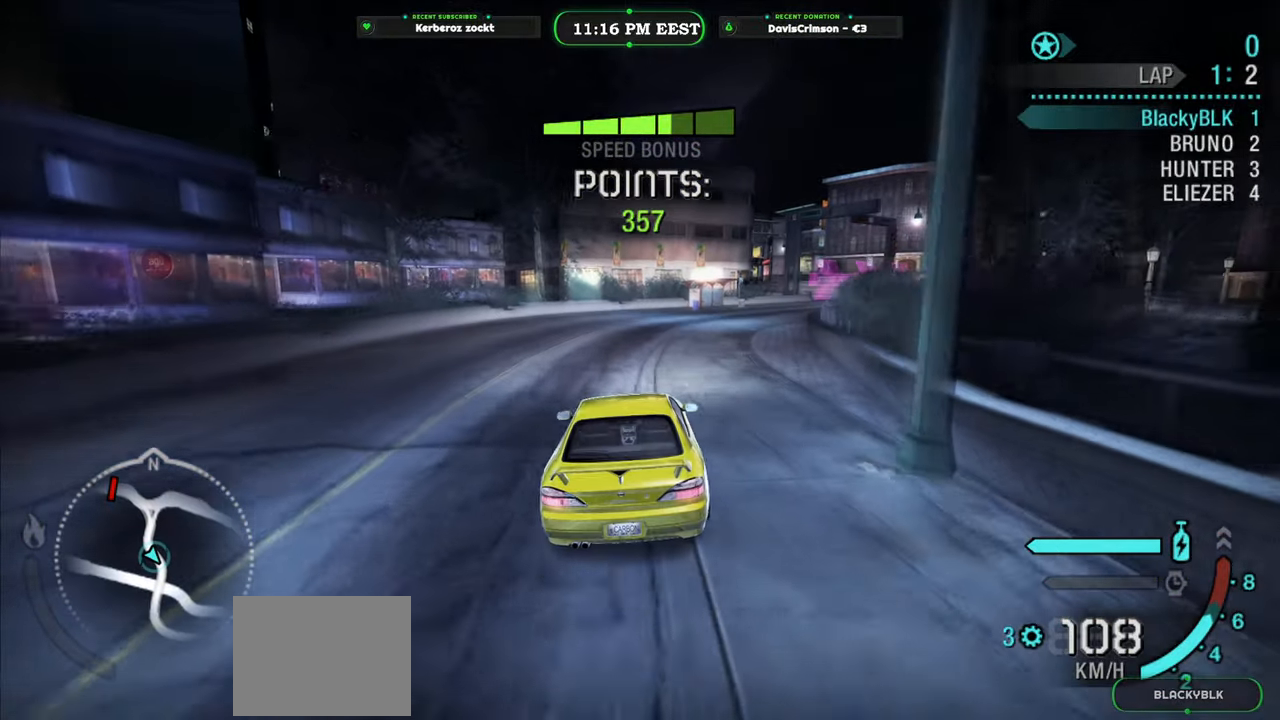
{"buttons": ["R2"], "left_stick": "up-right", "events": [[367, "left_stick", "up-right"]]}
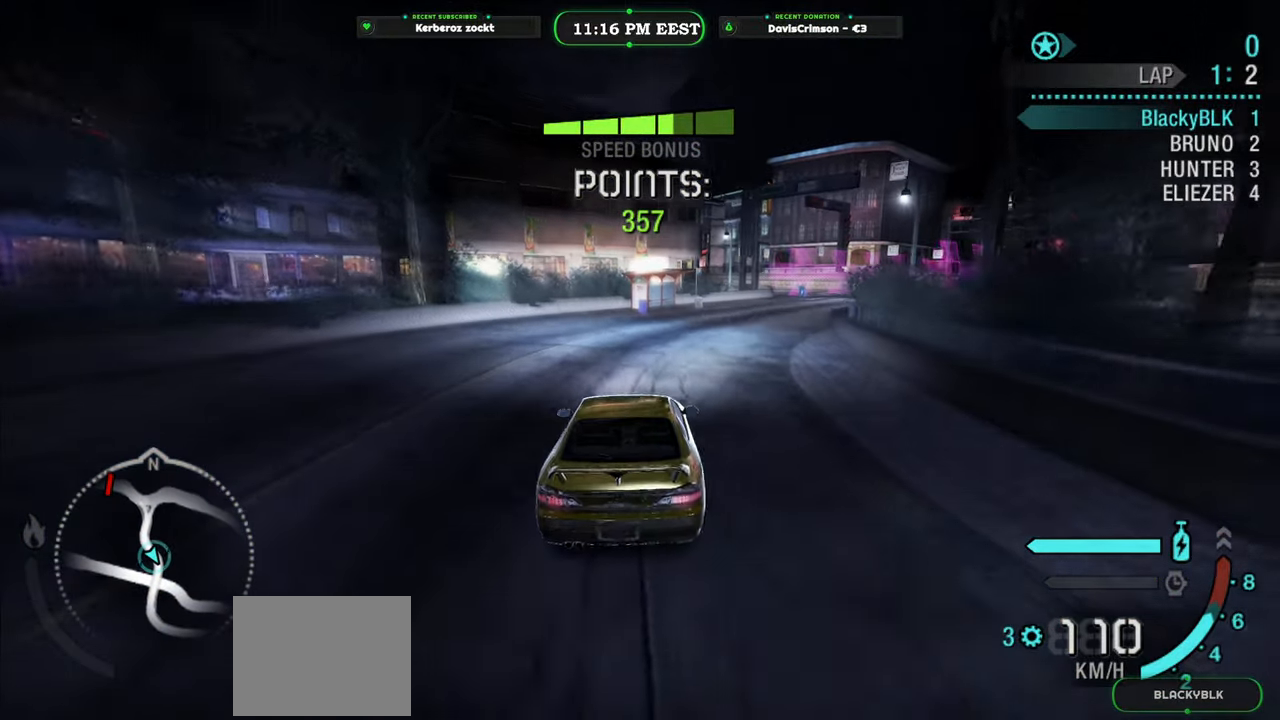
{"buttons": ["R2"], "left_stick": "up-right", "events": []}
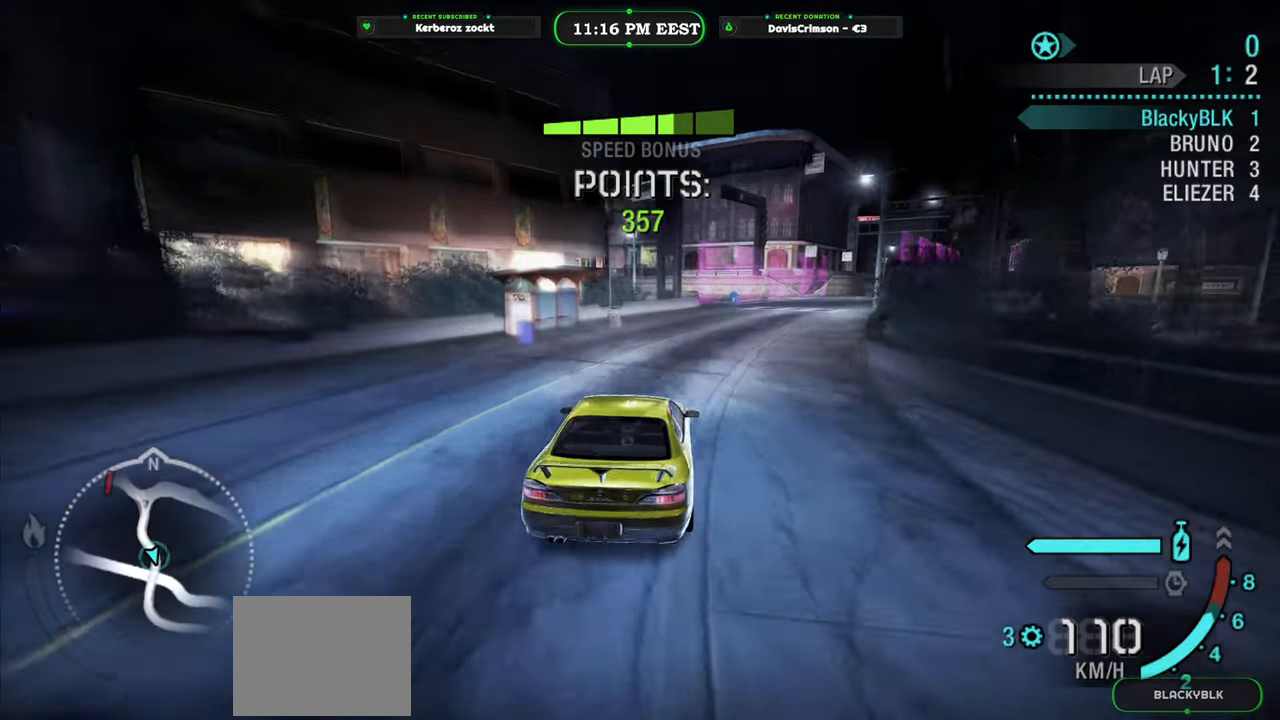
{"buttons": ["R2"], "left_stick": "up", "events": [[400, "left_stick", "up"]]}
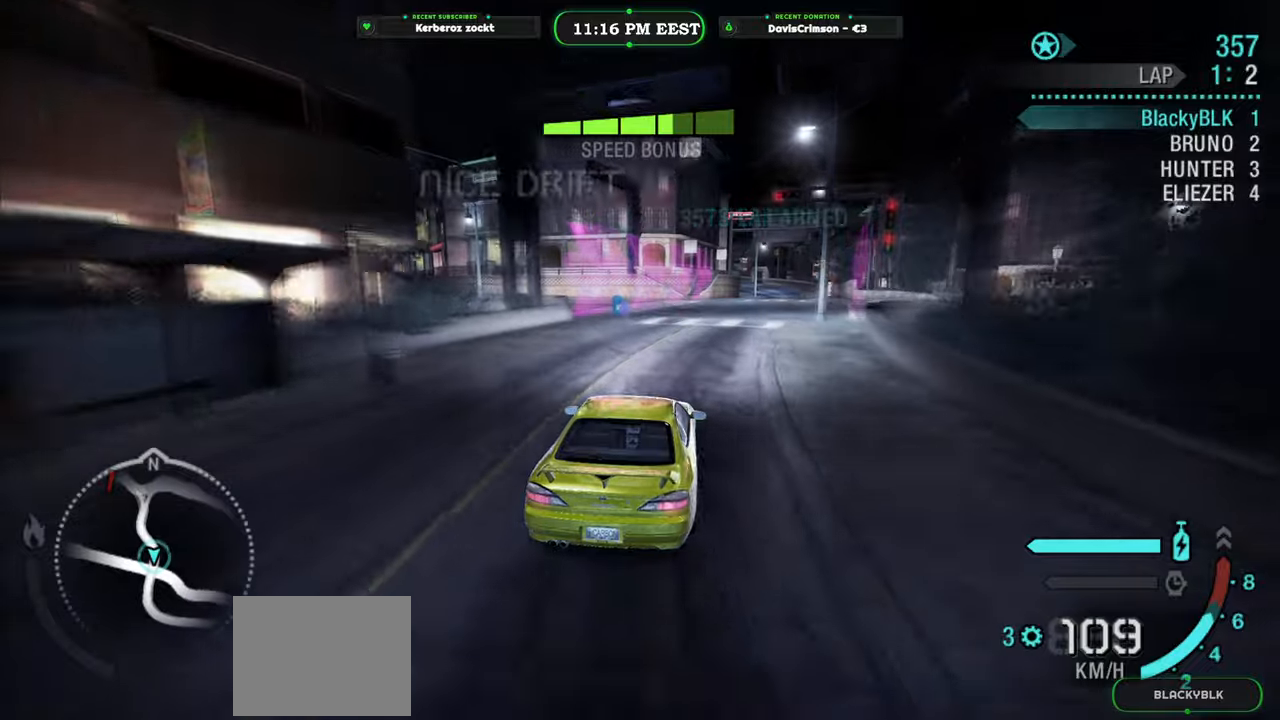
{"buttons": ["Y", "R2"], "left_stick": "up", "events": [[83, "Y", "down"]]}
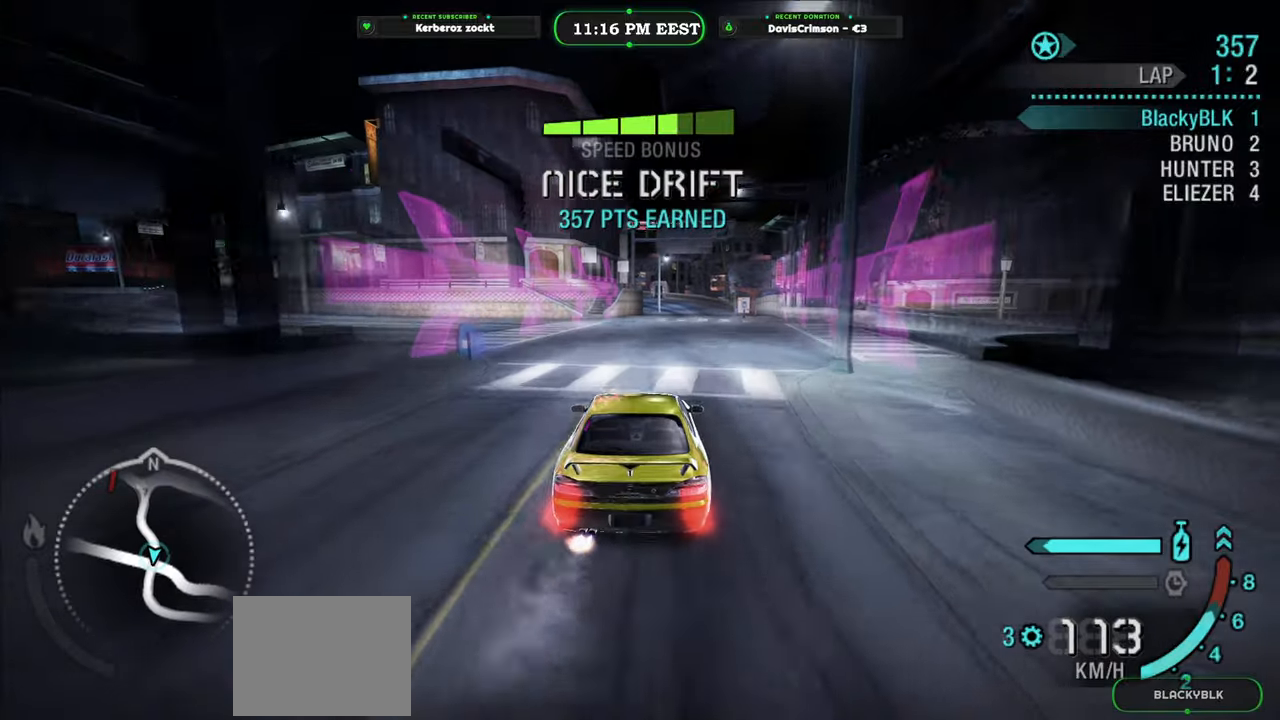
{"buttons": ["Y", "R2"], "left_stick": "center", "events": [[67, "left_stick", "up-right"], [267, "left_stick", "center"]]}
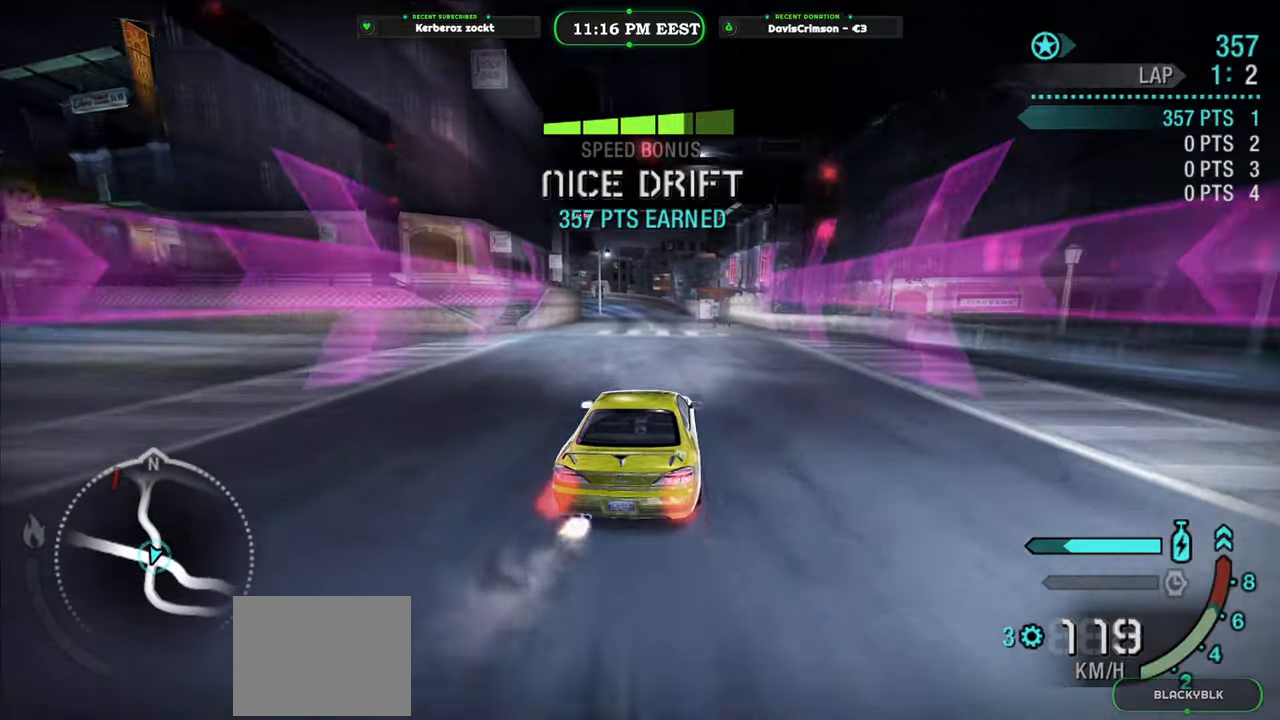
{"buttons": ["Y", "R2"], "left_stick": "center", "events": [[117, "left_stick", "left"], [217, "left_stick", "center"]]}
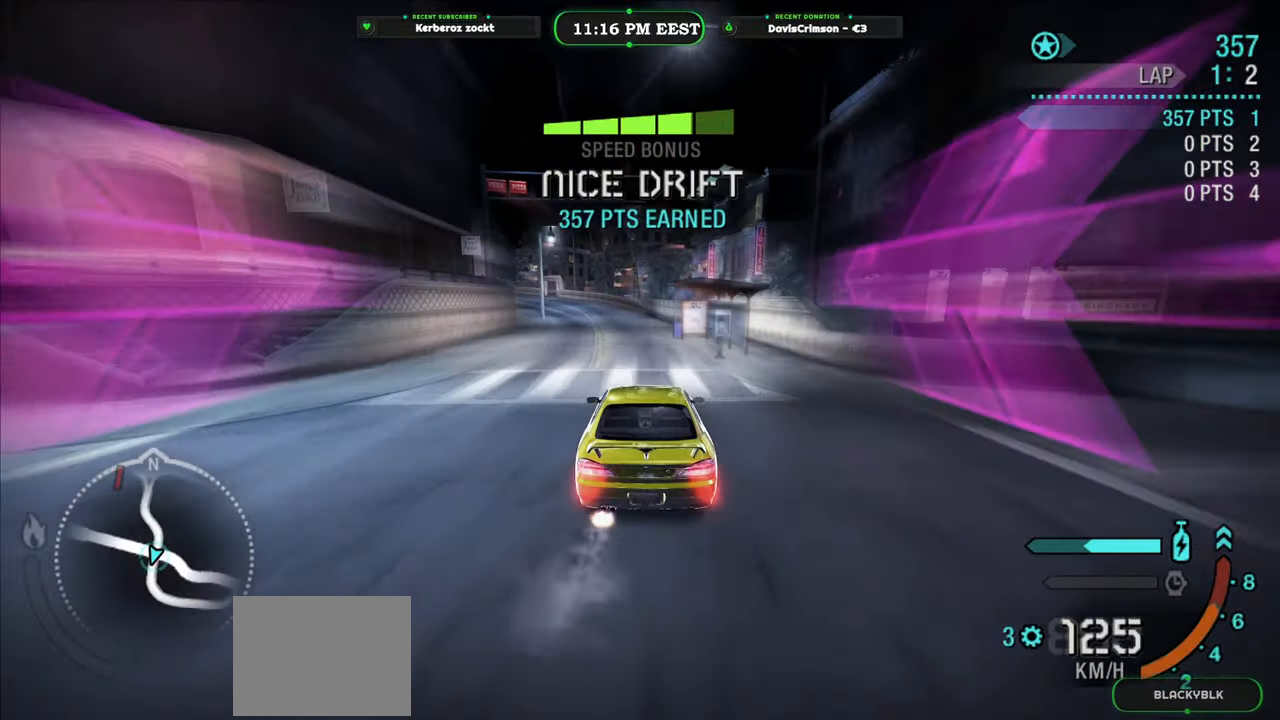
{"buttons": ["Y", "R2"], "left_stick": "center", "events": [[317, "left_stick", "left"], [400, "left_stick", "center"]]}
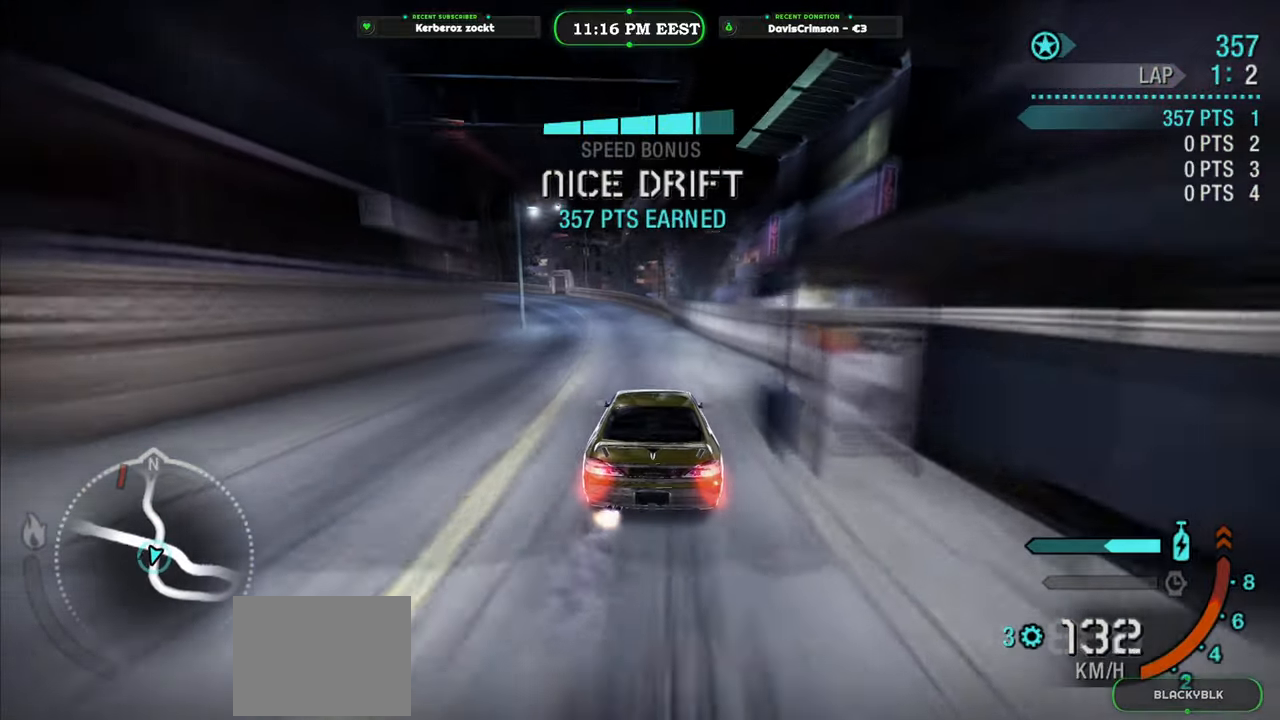
{"buttons": ["B", "R2"], "left_stick": "center", "events": [[350, "Y", "up"], [350, "left_stick", "up-left"], [450, "left_stick", "center"], [483, "B", "down"]]}
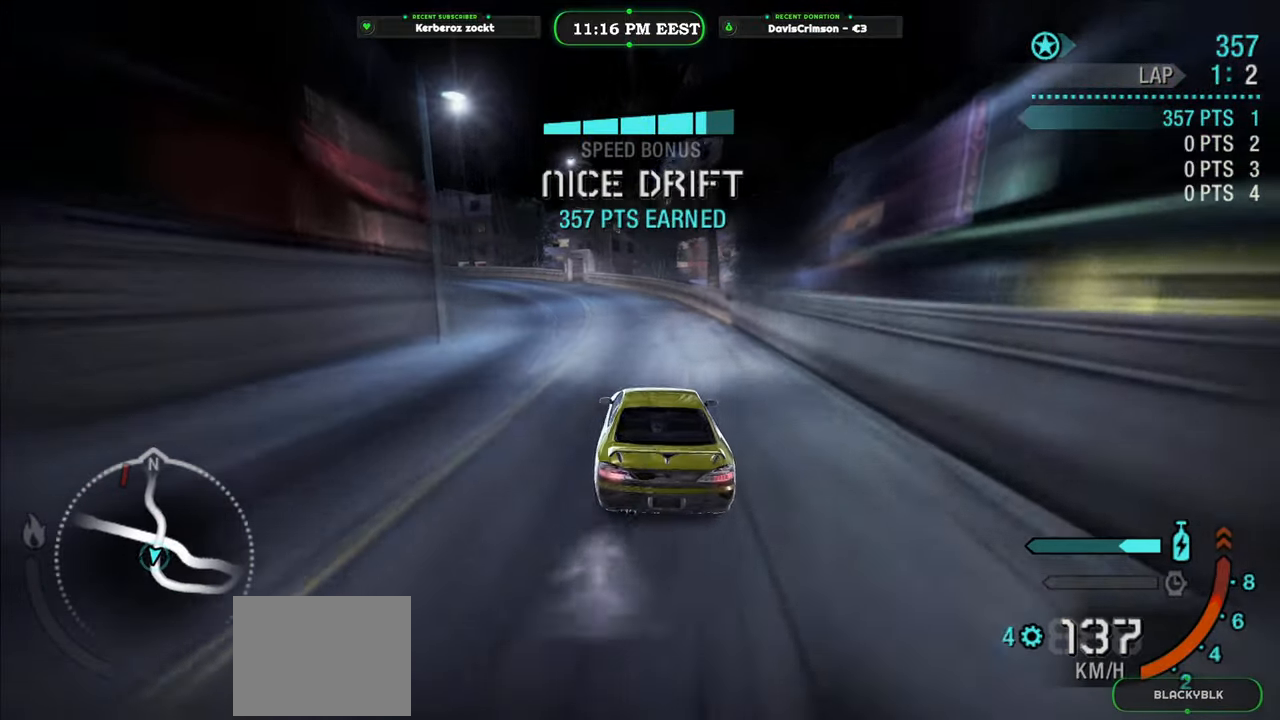
{"buttons": ["R2"], "left_stick": "left", "events": [[117, "B", "up"], [467, "left_stick", "left"]]}
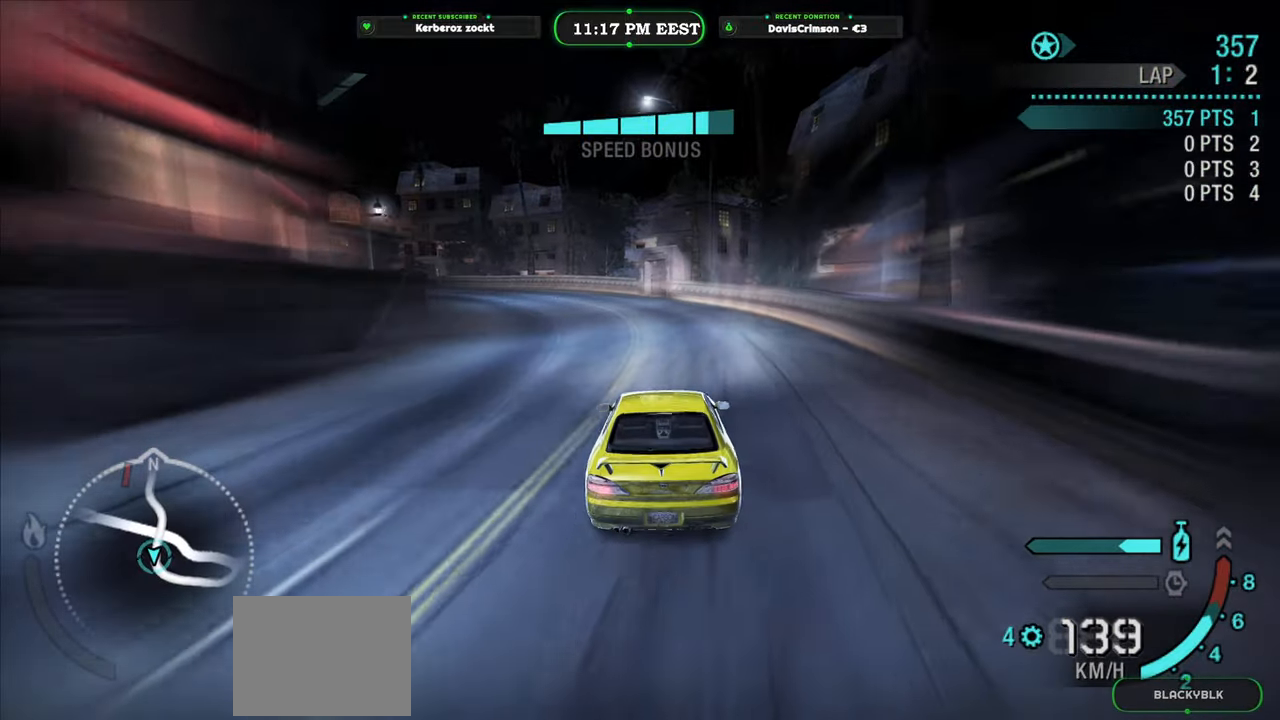
{"buttons": ["R2"], "left_stick": "left", "events": []}
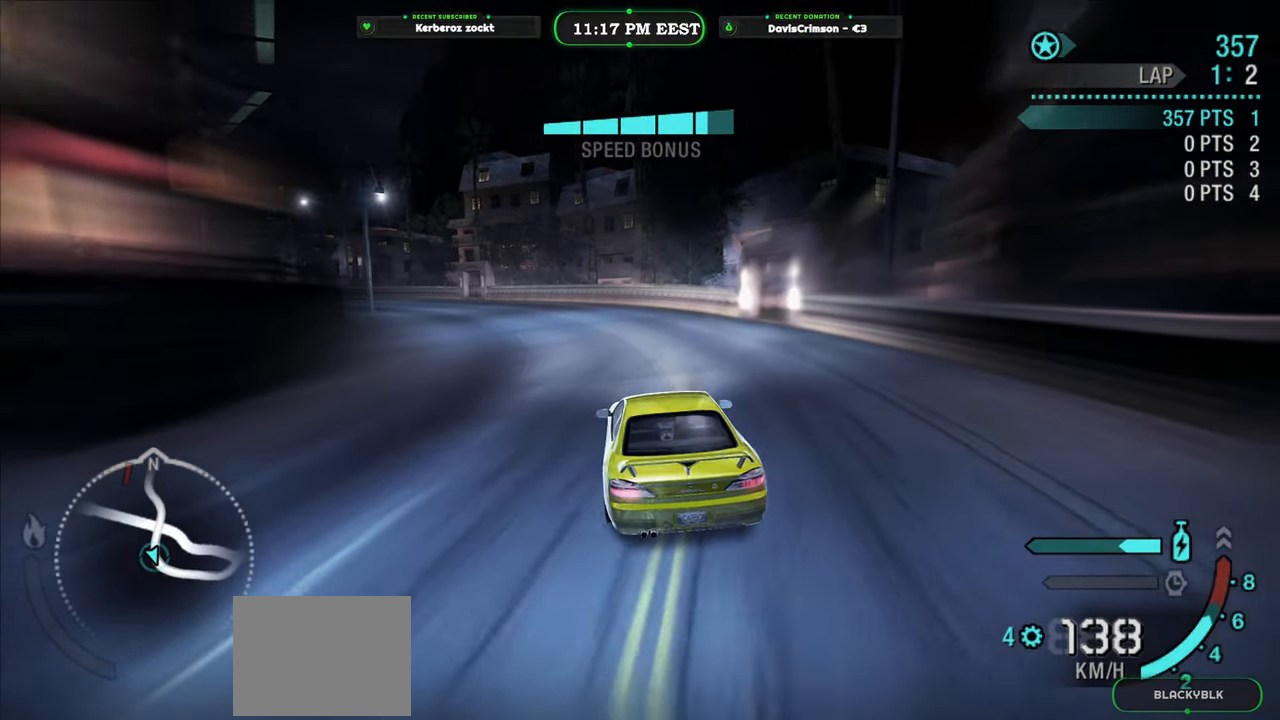
{"buttons": ["R2"], "left_stick": "center", "events": [[200, "left_stick", "center"], [250, "left_stick", "right"], [467, "left_stick", "center"]]}
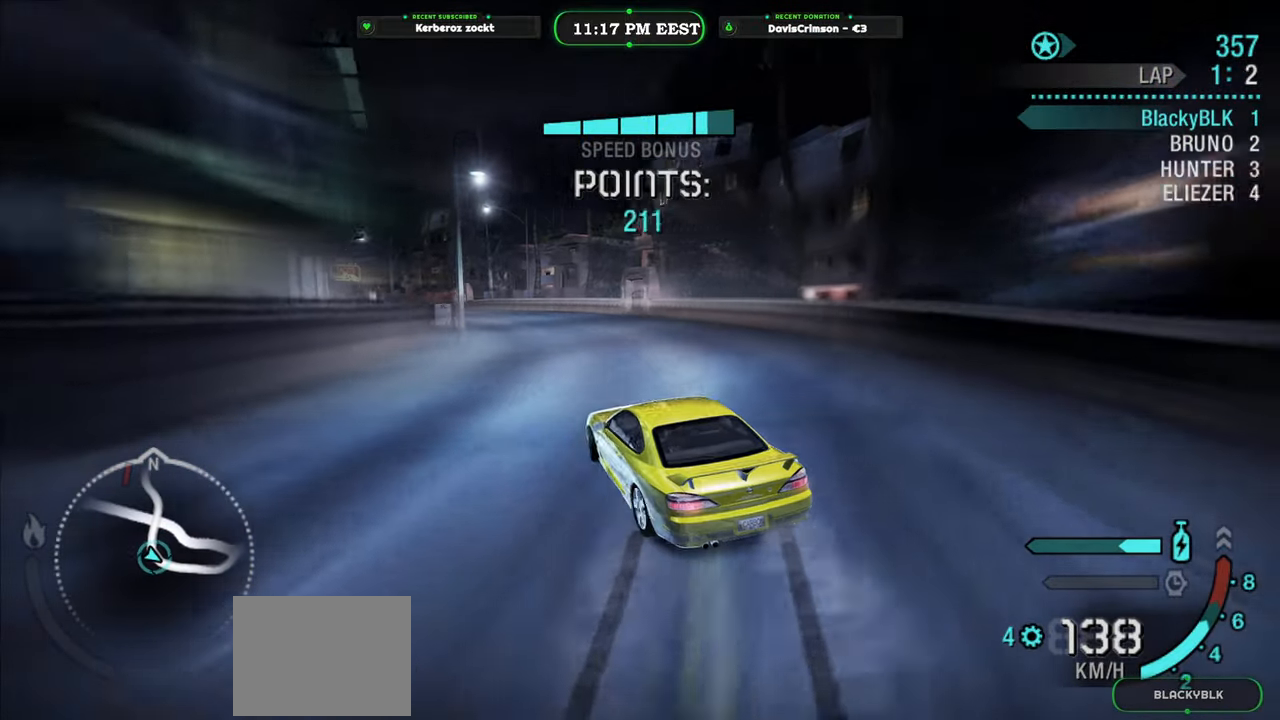
{"buttons": ["R2"], "left_stick": "center", "events": [[250, "left_stick", "left"], [467, "left_stick", "center"]]}
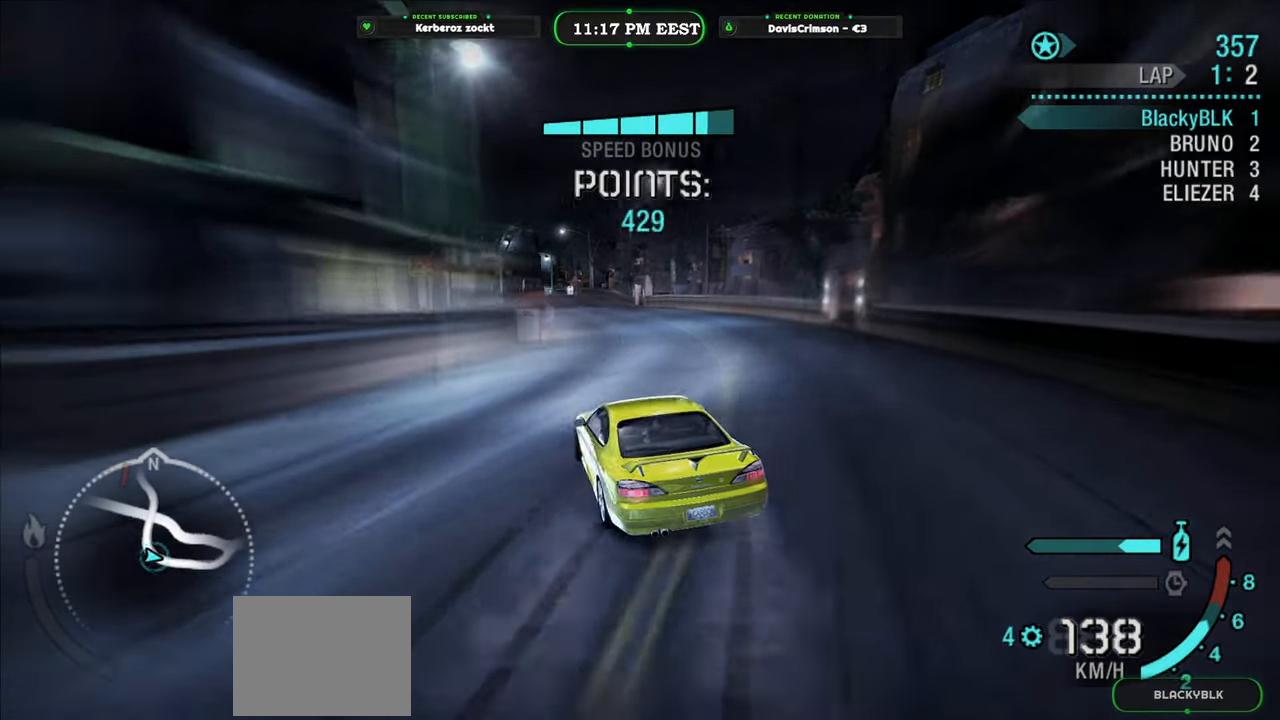
{"buttons": ["R2"], "left_stick": "right", "events": [[133, "left_stick", "right"]]}
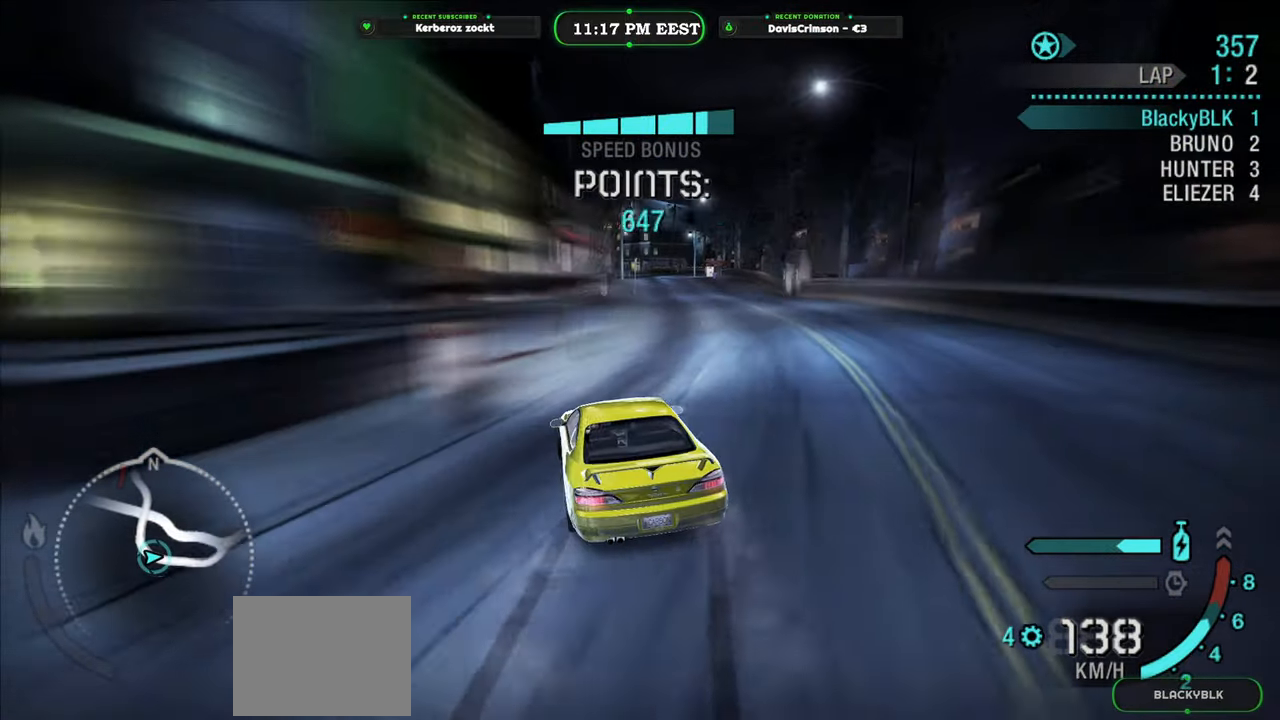
{"buttons": ["R2"], "left_stick": "left", "events": [[150, "left_stick", "center"], [483, "left_stick", "left"]]}
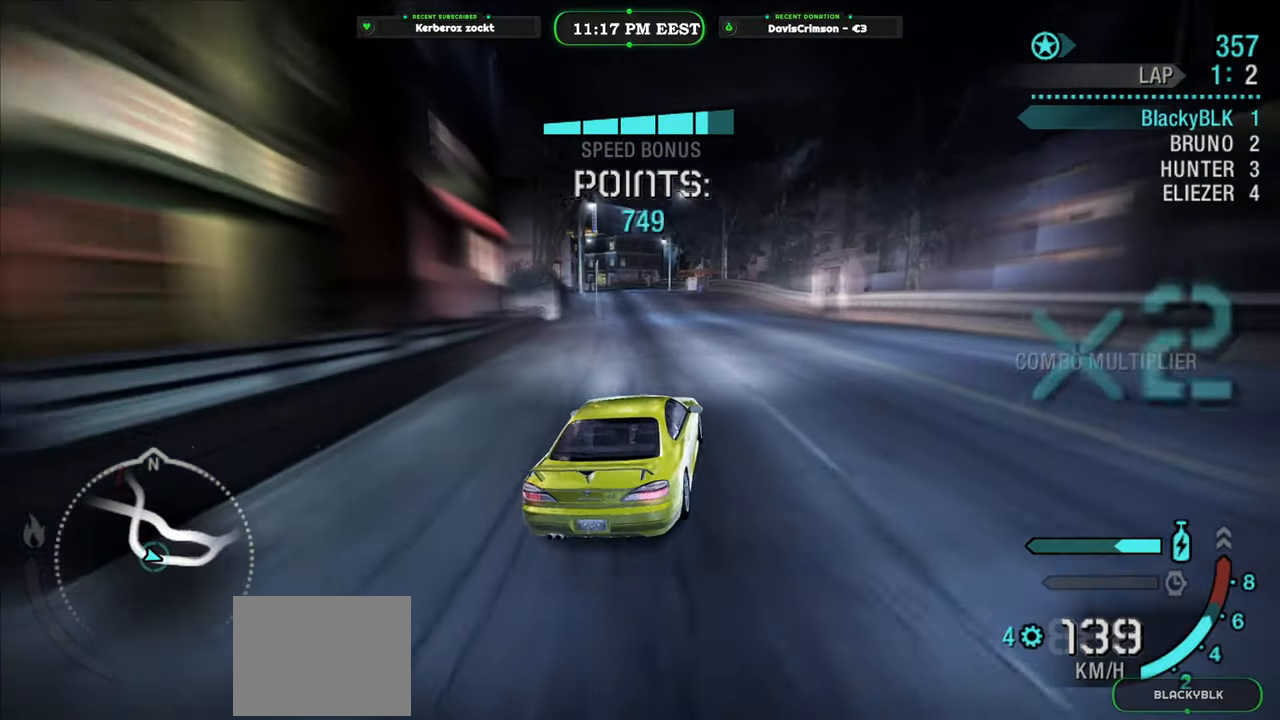
{"buttons": ["R2"], "left_stick": "center", "events": [[467, "left_stick", "center"]]}
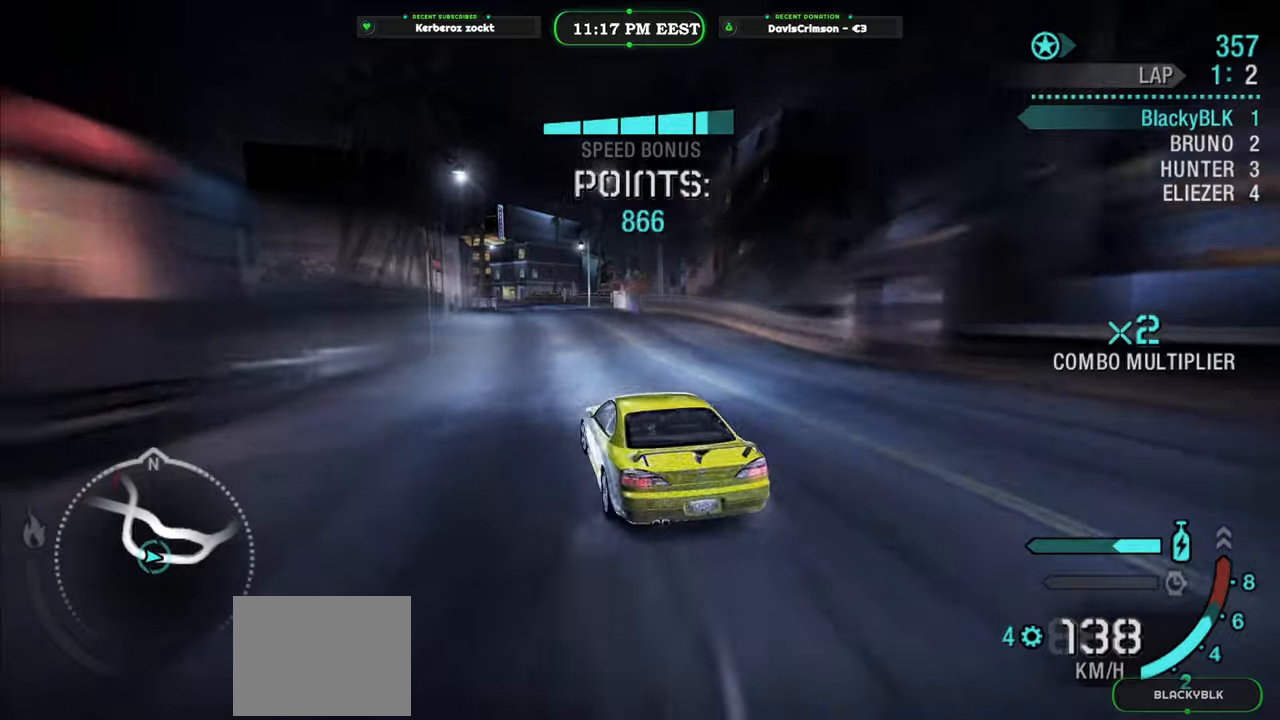
{"buttons": ["R2"], "left_stick": "right", "events": [[150, "left_stick", "right"]]}
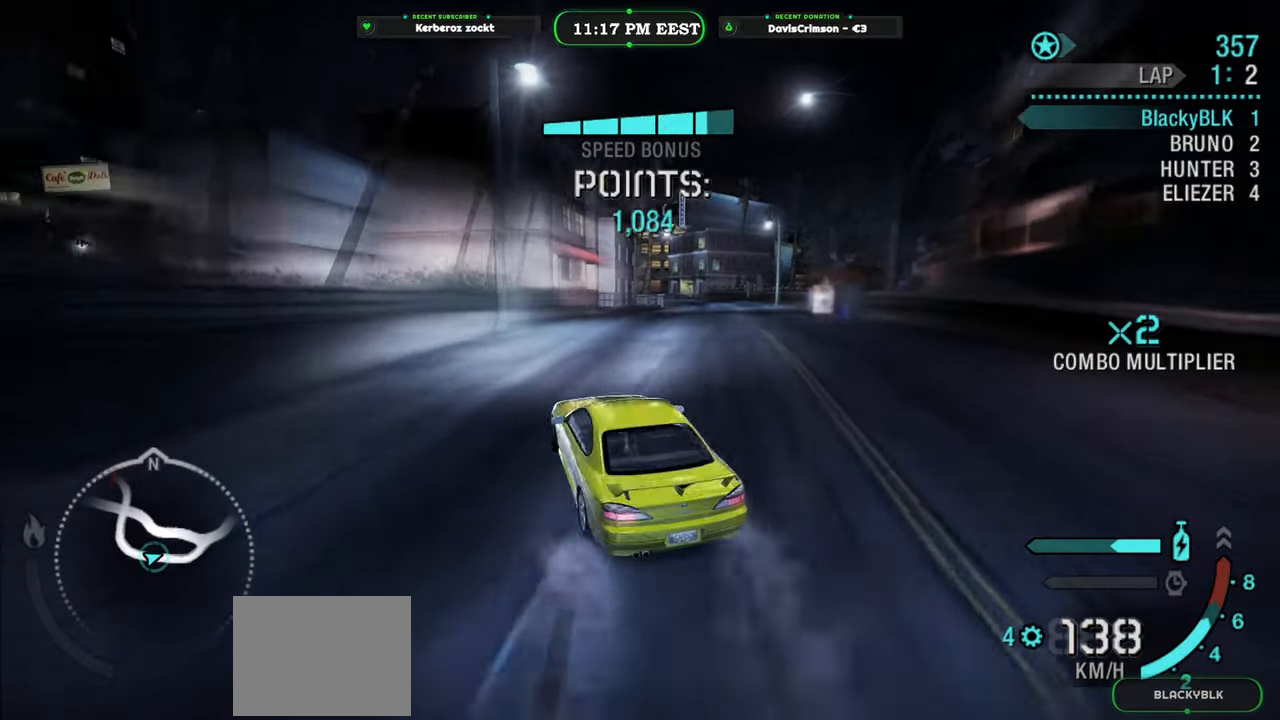
{"buttons": ["R2"], "left_stick": "center", "events": [[217, "left_stick", "center"]]}
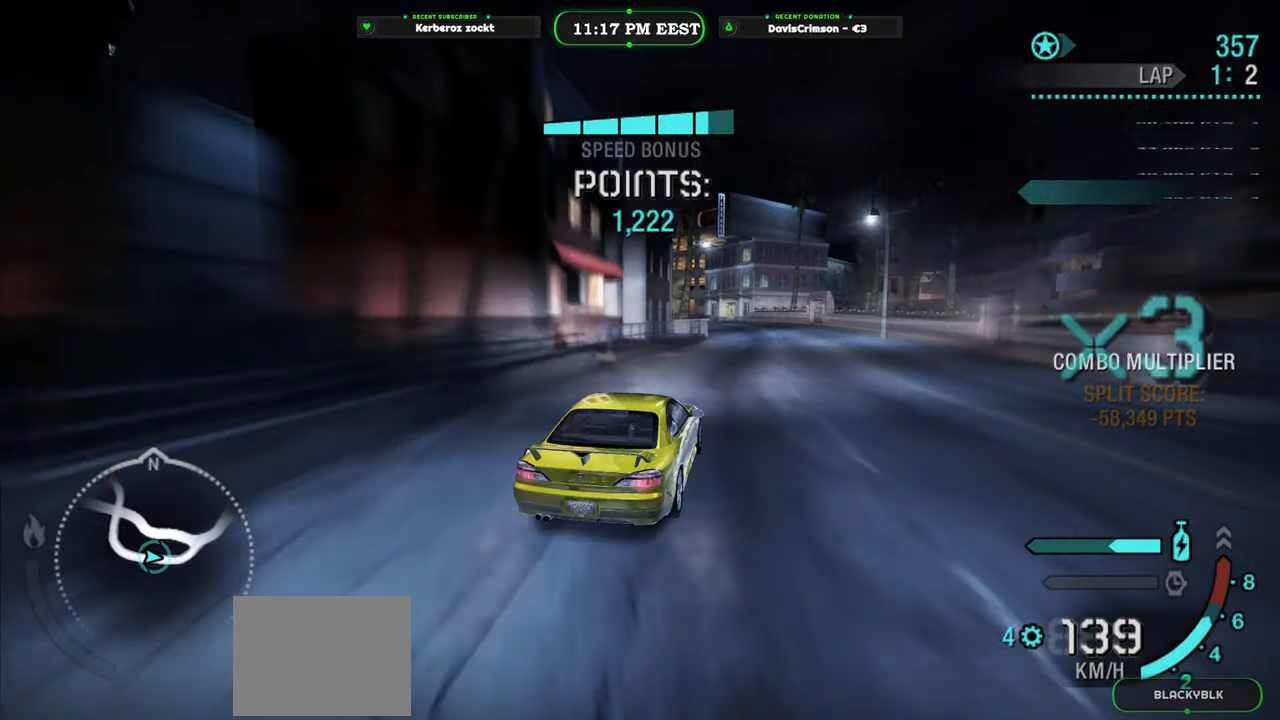
{"buttons": ["R2"], "left_stick": "center", "events": []}
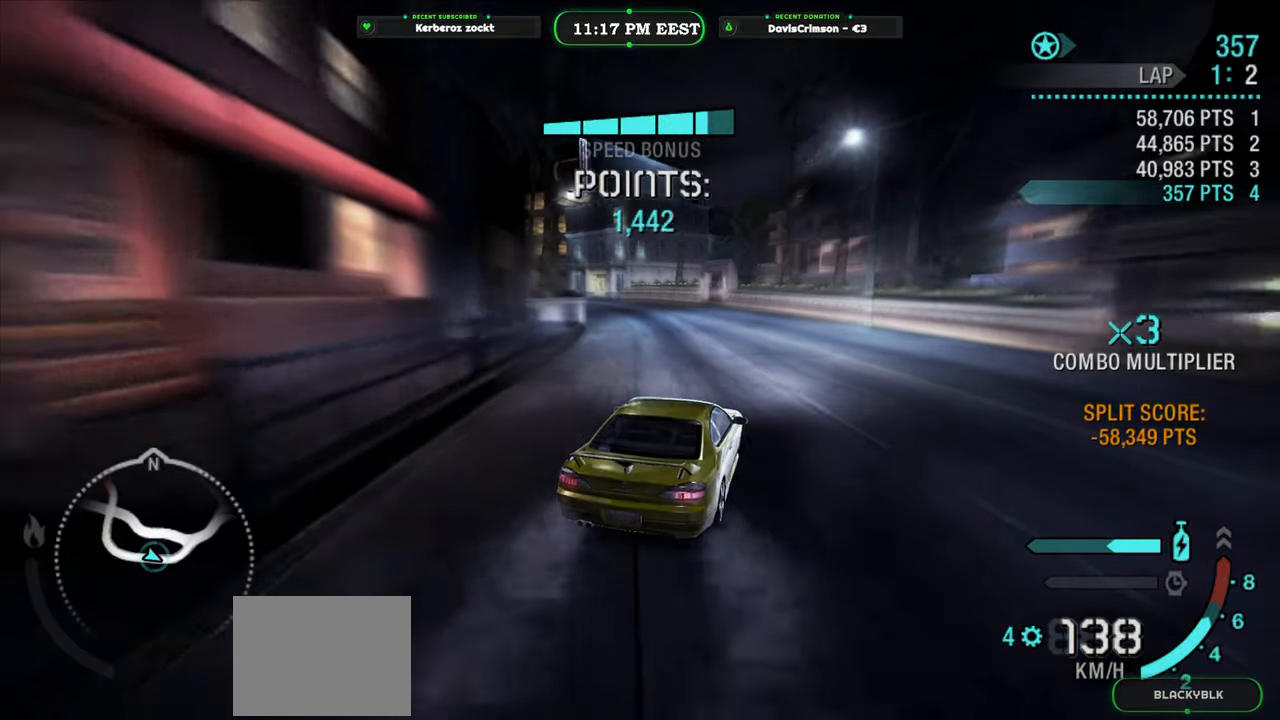
{"buttons": ["R2"], "left_stick": "left", "events": [[133, "left_stick", "left"]]}
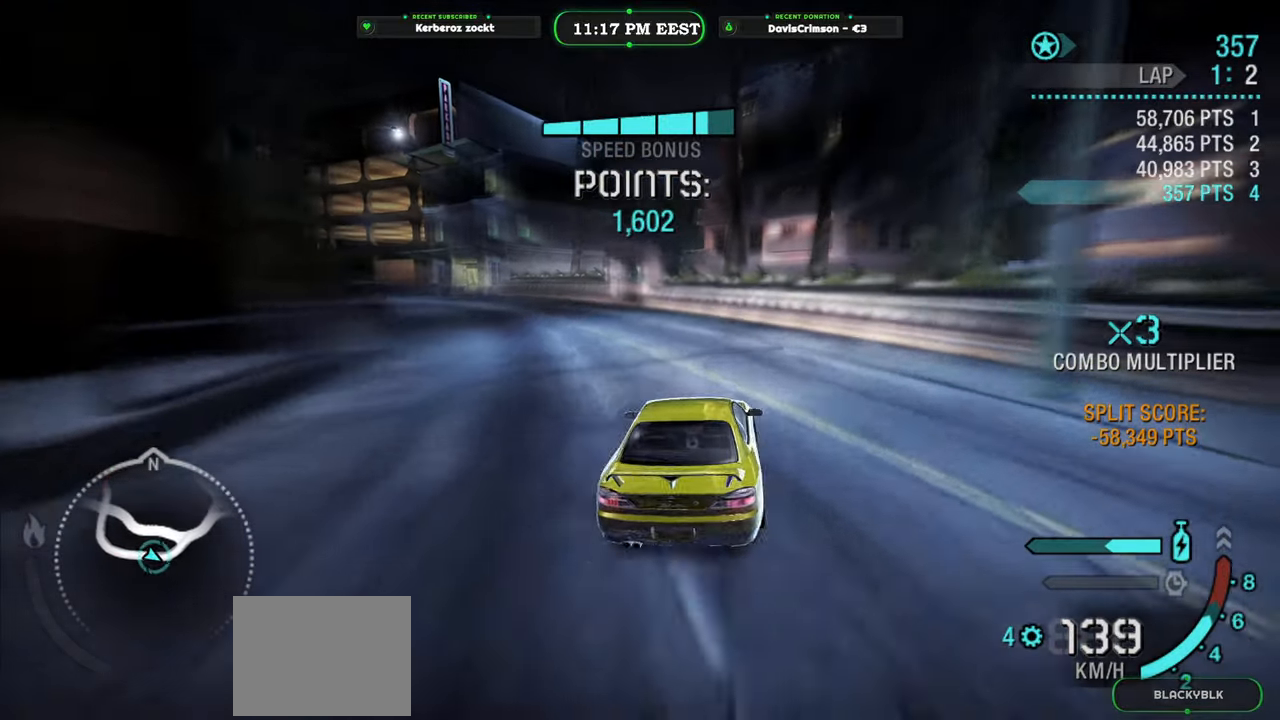
{"buttons": [], "left_stick": "center", "events": [[383, "left_stick", "center"], [467, "R2", "up"]]}
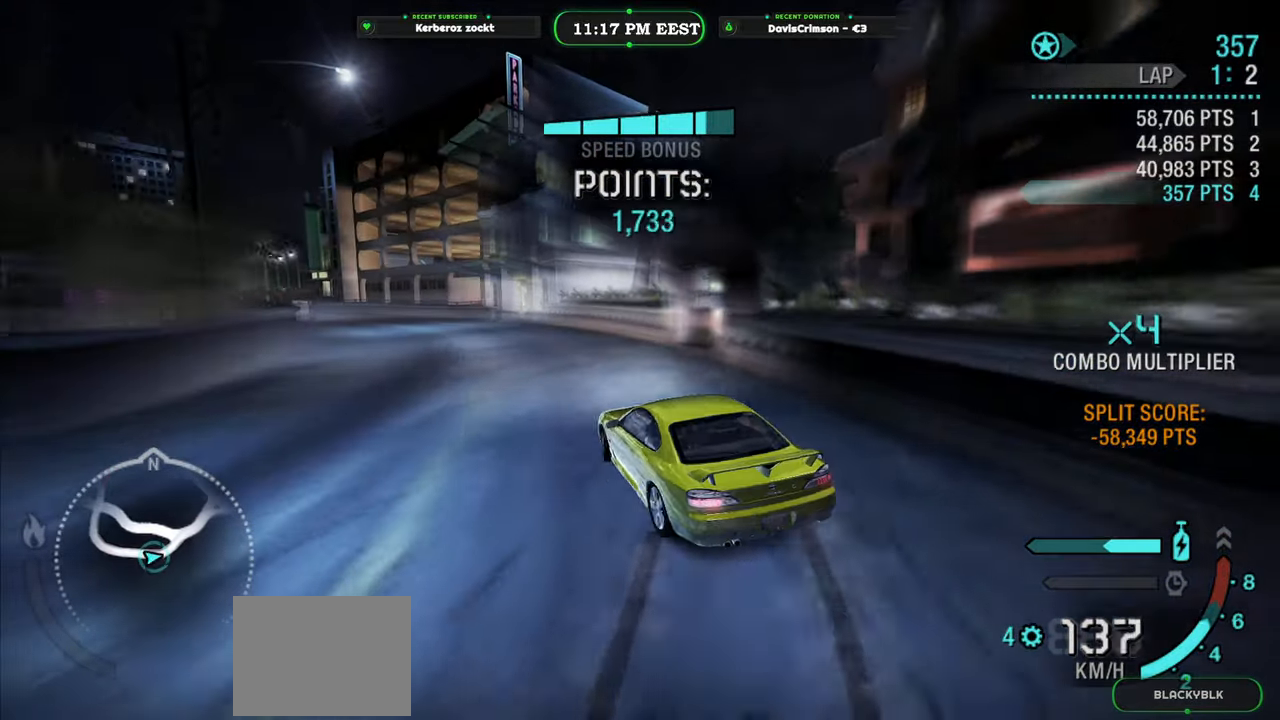
{"buttons": ["R2"], "left_stick": "center", "events": [[100, "R2", "down"], [217, "left_stick", "right"], [317, "left_stick", "center"]]}
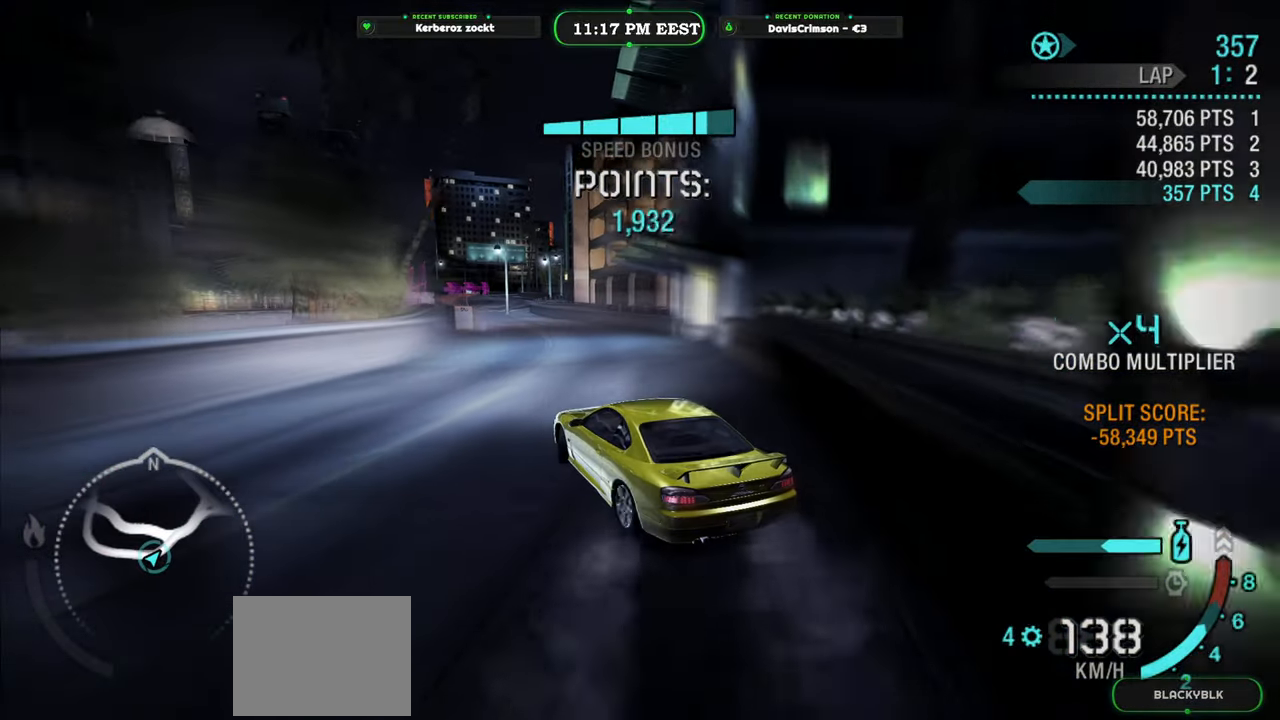
{"buttons": ["R2"], "left_stick": "center", "events": [[33, "left_stick", "right"], [233, "left_stick", "center"]]}
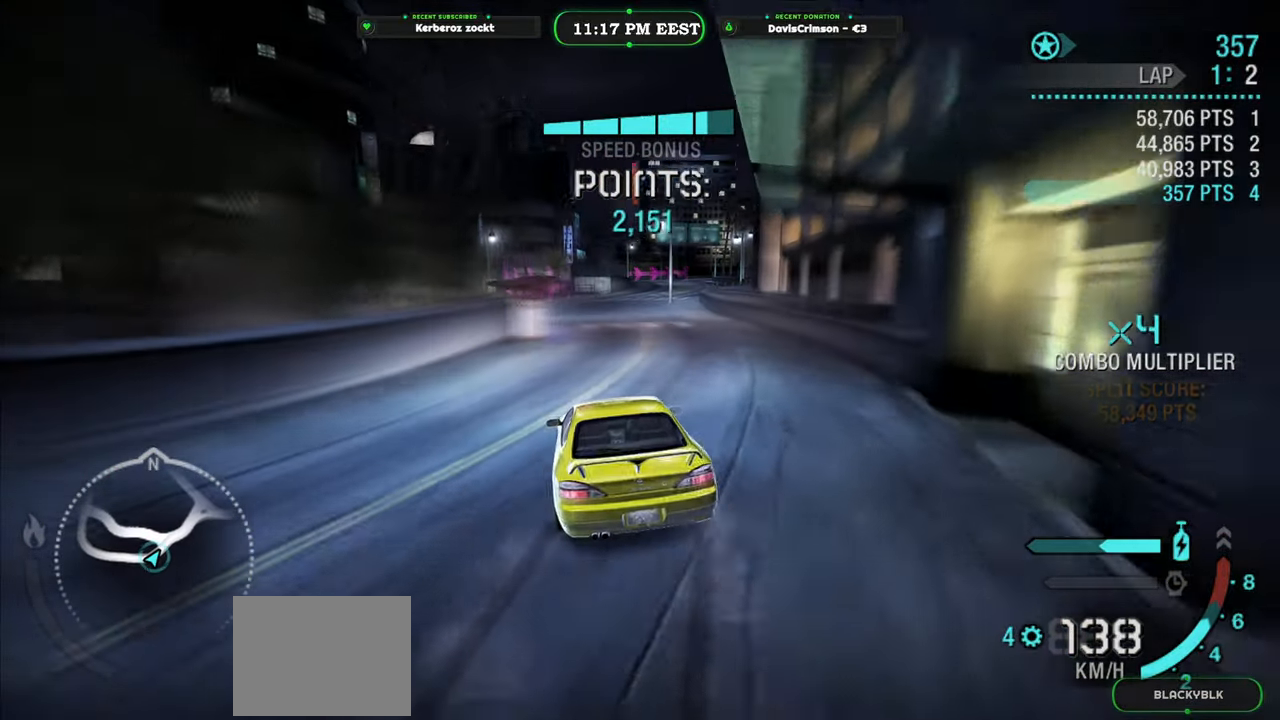
{"buttons": ["R2"], "left_stick": "center", "events": [[150, "left_stick", "left"], [367, "left_stick", "center"]]}
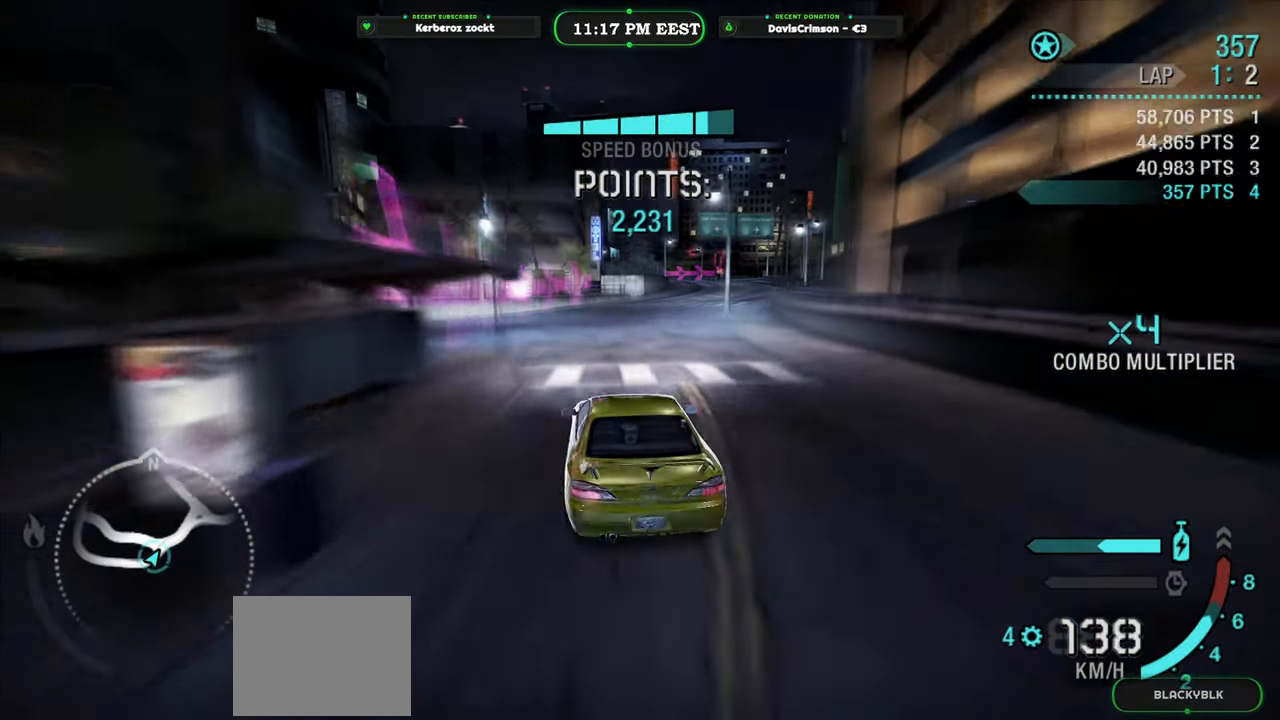
{"buttons": ["R2"], "left_stick": "right", "events": [[67, "left_stick", "right"]]}